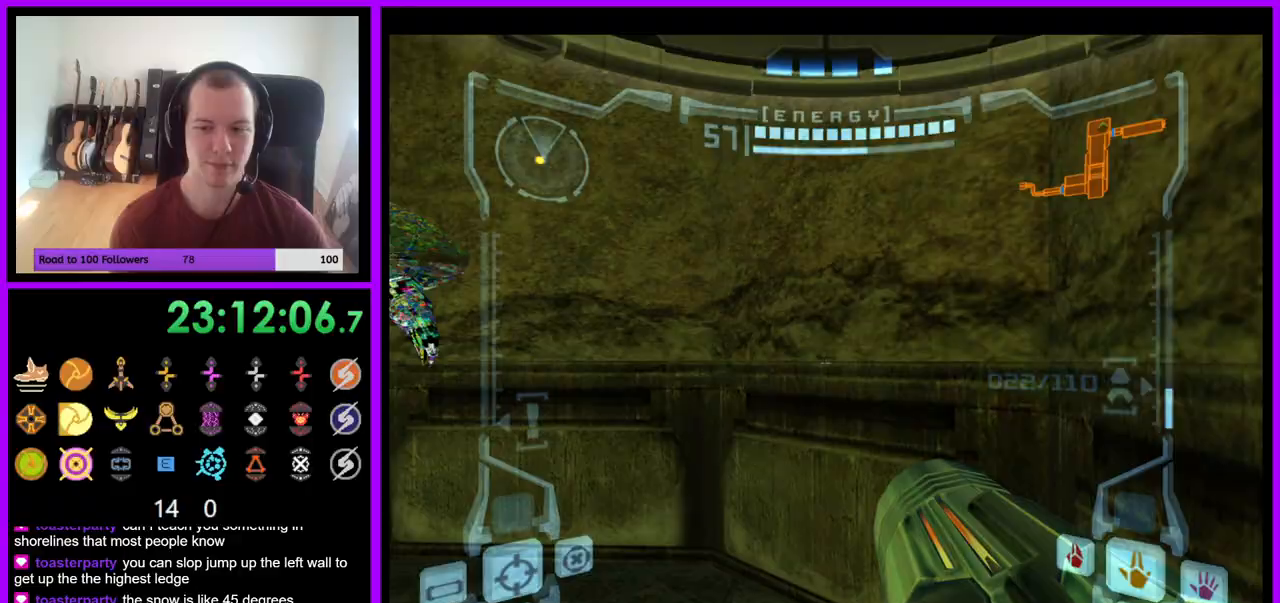
Gameplay with a controller (Nintendo layout); each line is a JSON object with the inputs held at the frame after it (dt_ms = milliseconds from this image to that frame). "events" lists button and stick changes between this image and that frame as [ms after this image, input, new state], when the widget could be followed in between. Not read: L3 R3 START Z.
{"dt_ms": 1000, "buttons": [], "left_stick": "center", "right_stick": "center"}
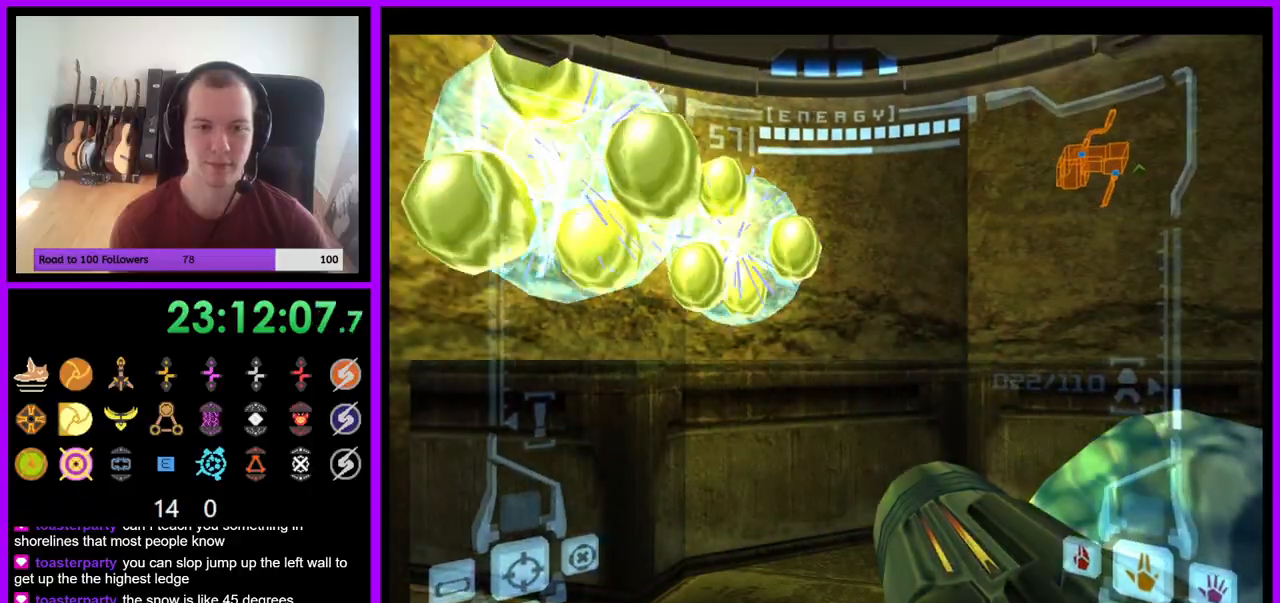
{"dt_ms": 500, "buttons": ["L1"], "left_stick": "right", "right_stick": "center", "events": [[17, "L1", "down"], [150, "left_stick", "right"]]}
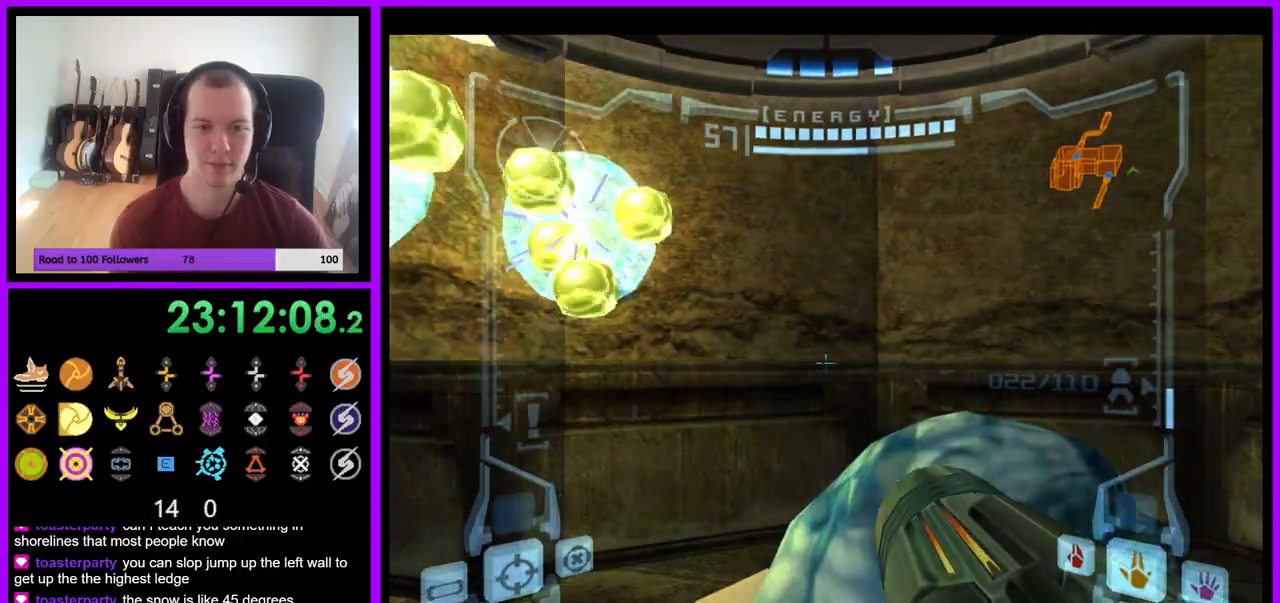
{"dt_ms": 500, "buttons": [], "left_stick": "left", "right_stick": "center", "events": [[233, "L1", "up"], [250, "left_stick", "center"], [350, "left_stick", "left"]]}
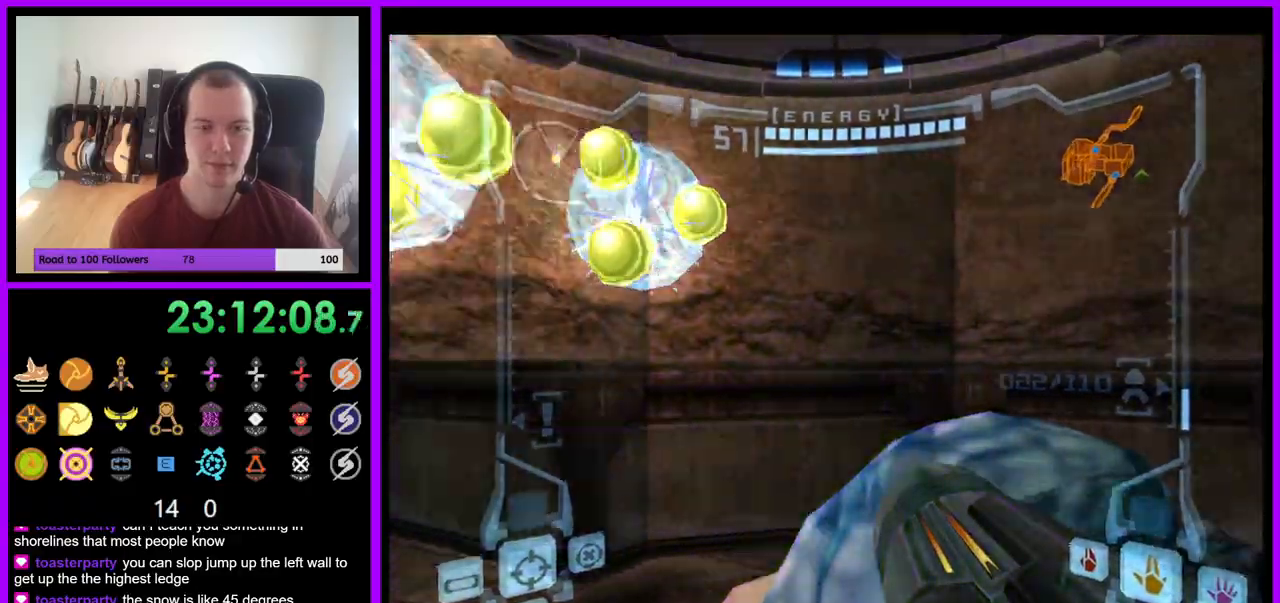
{"dt_ms": 500, "buttons": ["R1"], "left_stick": "down", "right_stick": "center", "events": [[183, "R1", "down"], [217, "left_stick", "down"]]}
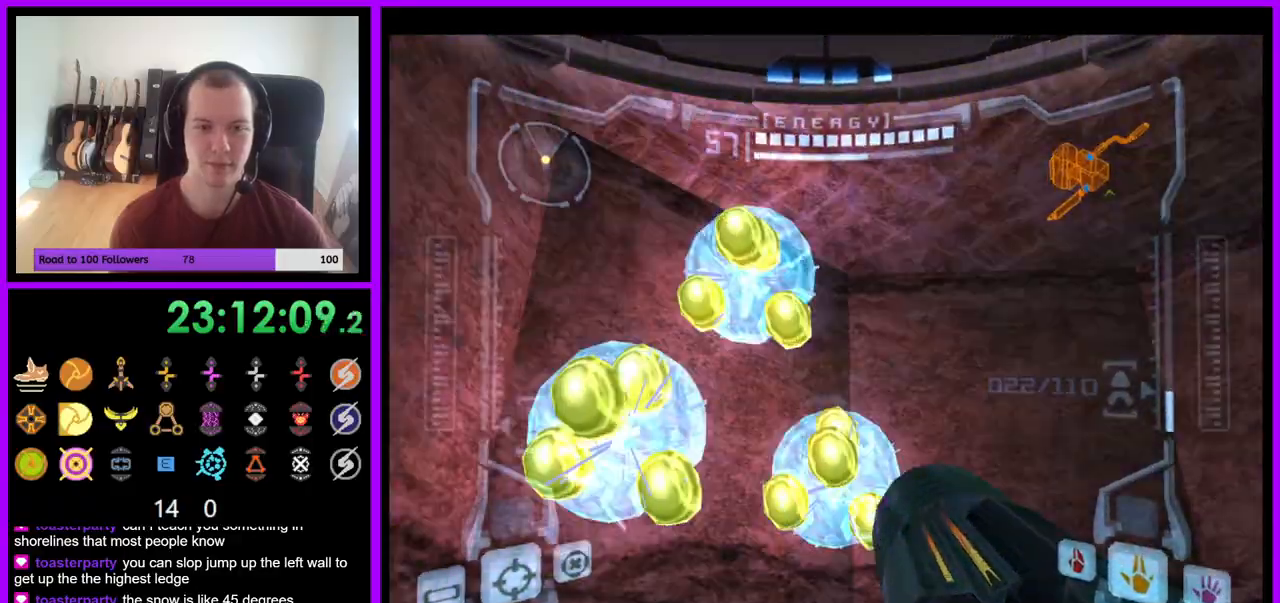
{"dt_ms": 500, "buttons": ["L1"], "left_stick": "down-right", "right_stick": "center", "events": [[183, "R1", "up"], [183, "left_stick", "center"], [450, "L1", "down"], [467, "left_stick", "down-right"]]}
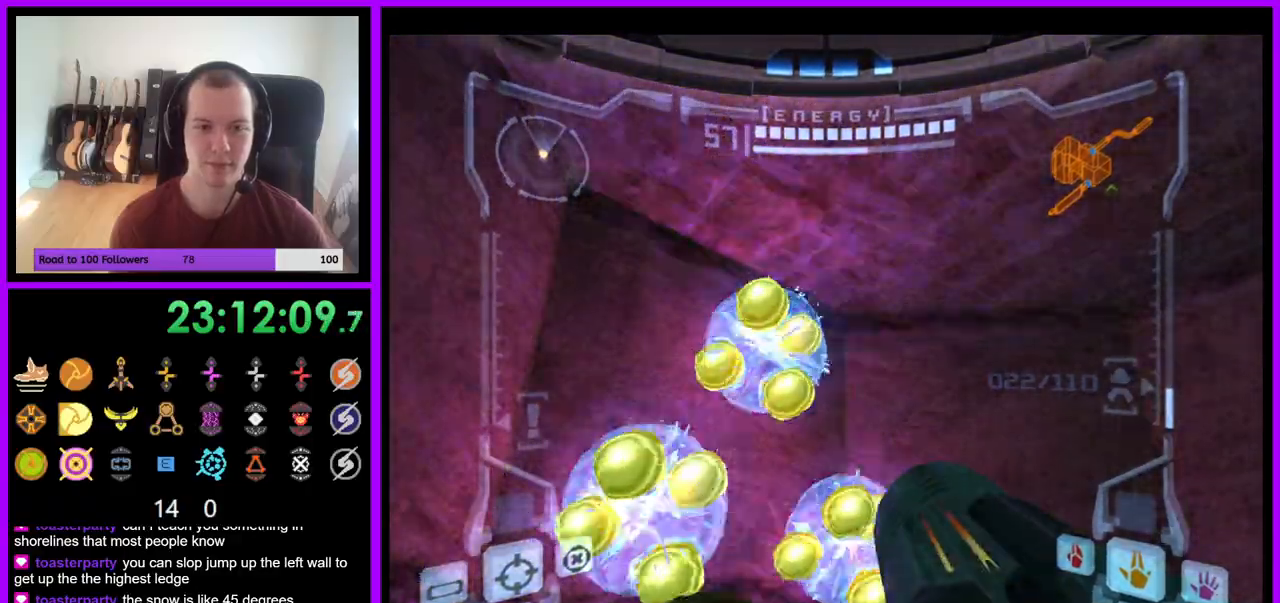
{"dt_ms": 500, "buttons": ["L1"], "left_stick": "center", "right_stick": "center", "events": [[150, "left_stick", "center"]]}
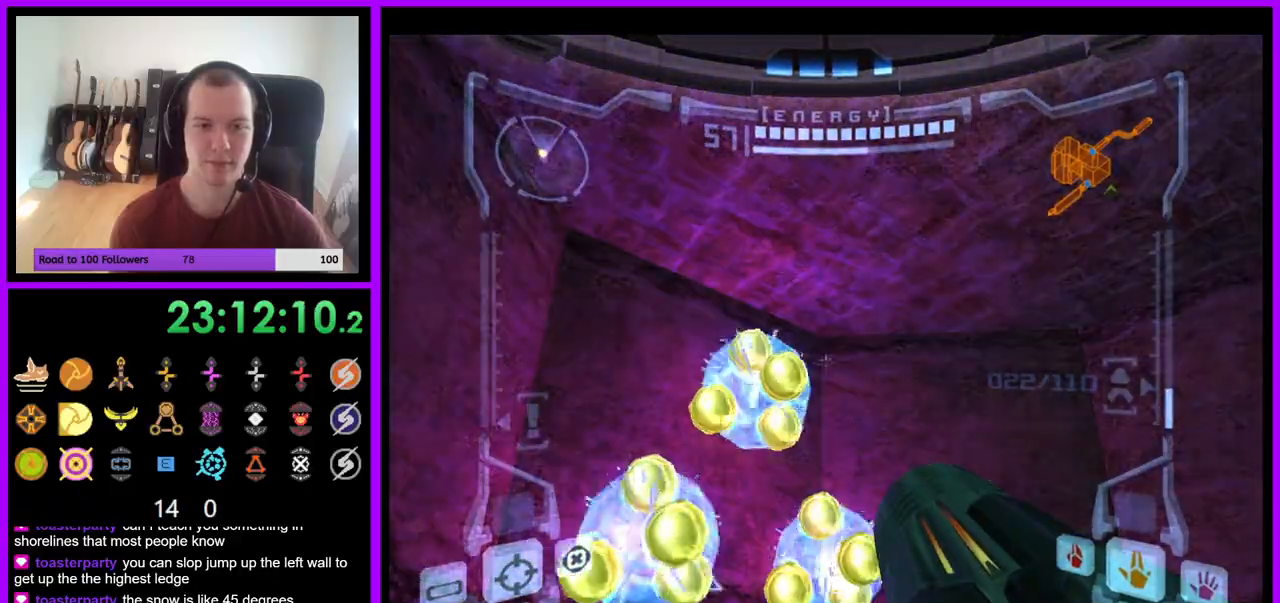
{"dt_ms": 500, "buttons": ["L1"], "left_stick": "center", "right_stick": "center", "events": []}
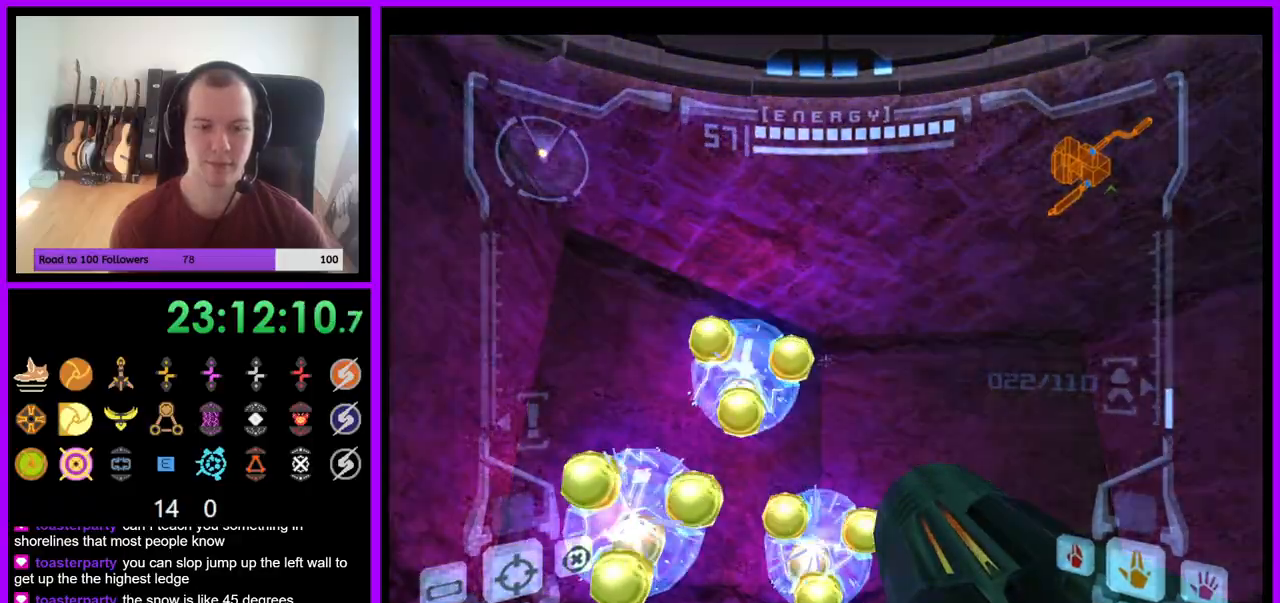
{"dt_ms": 500, "buttons": ["L1"], "left_stick": "center", "right_stick": "center", "events": []}
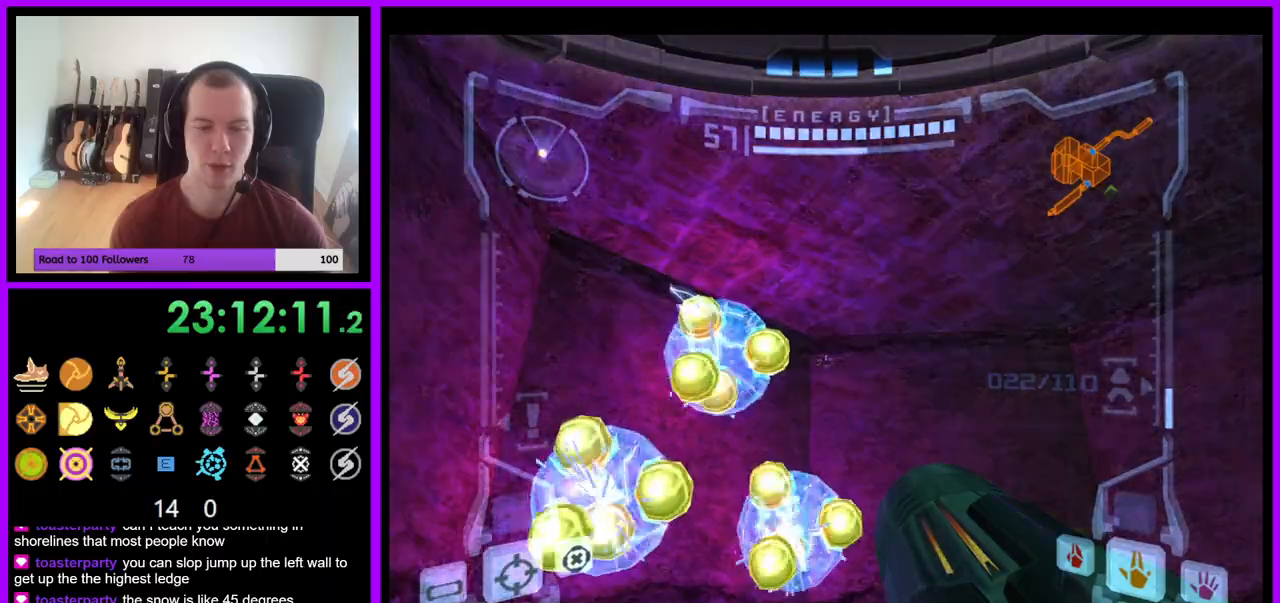
{"dt_ms": 500, "buttons": [], "left_stick": "center", "right_stick": "center", "events": [[400, "L1", "up"]]}
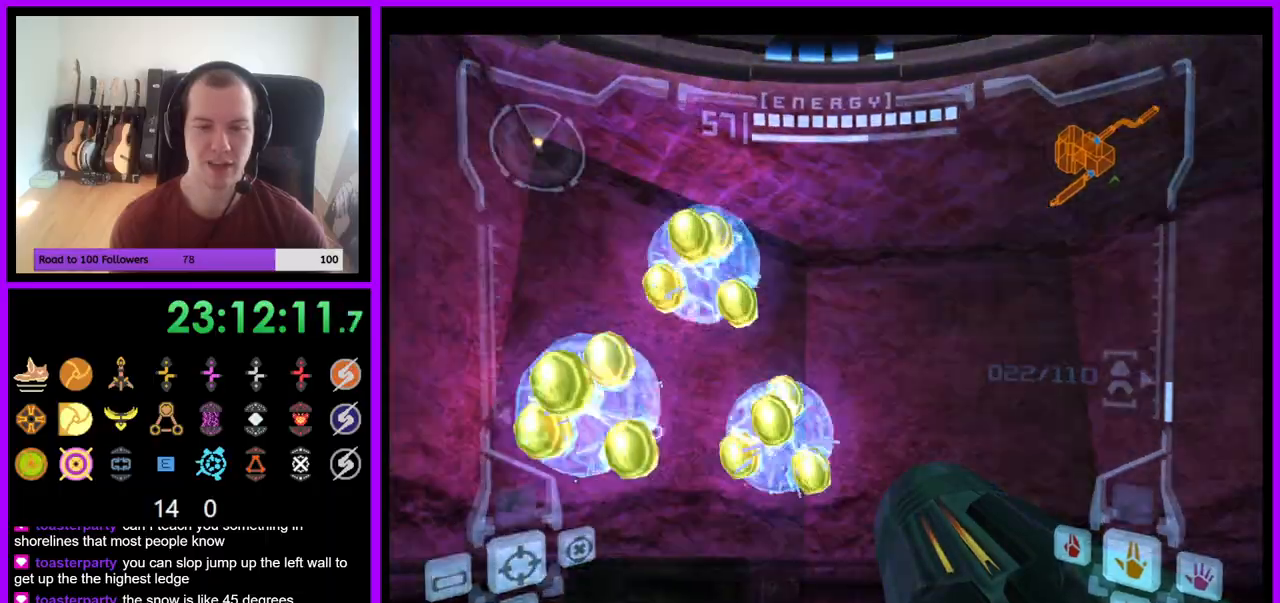
{"dt_ms": 500, "buttons": ["L1"], "left_stick": "center", "right_stick": "center", "events": [[50, "left_stick", "left"], [217, "left_stick", "center"], [483, "L1", "down"]]}
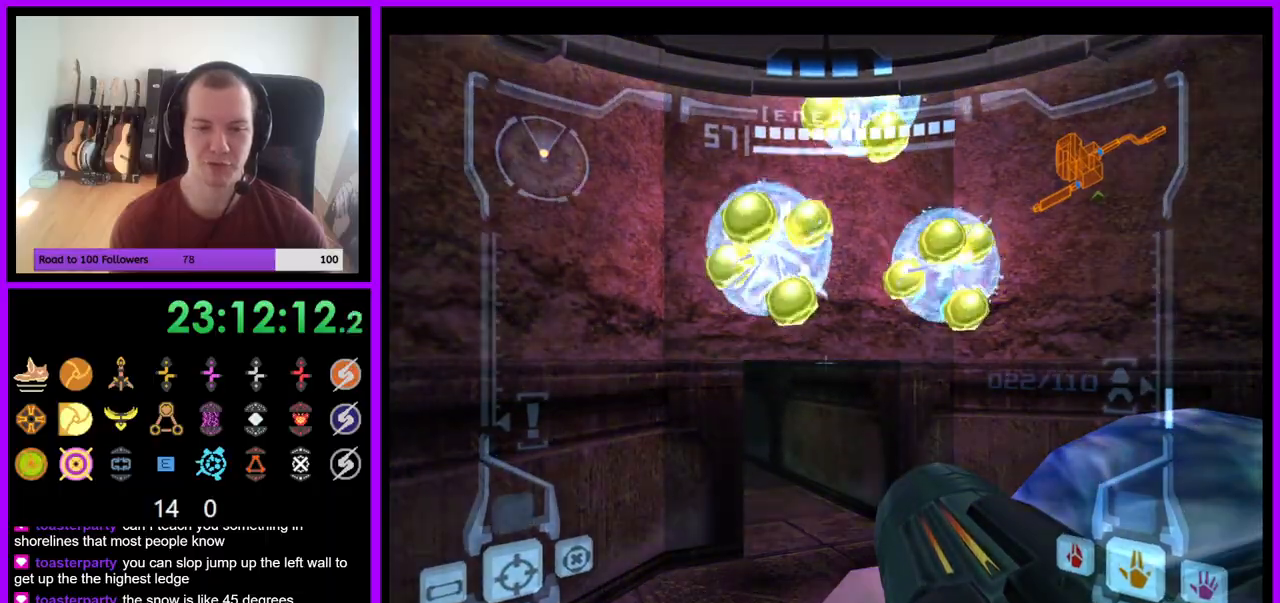
{"dt_ms": 500, "buttons": ["L1"], "left_stick": "center", "right_stick": "center", "events": [[283, "left_stick", "down-right"], [417, "left_stick", "center"]]}
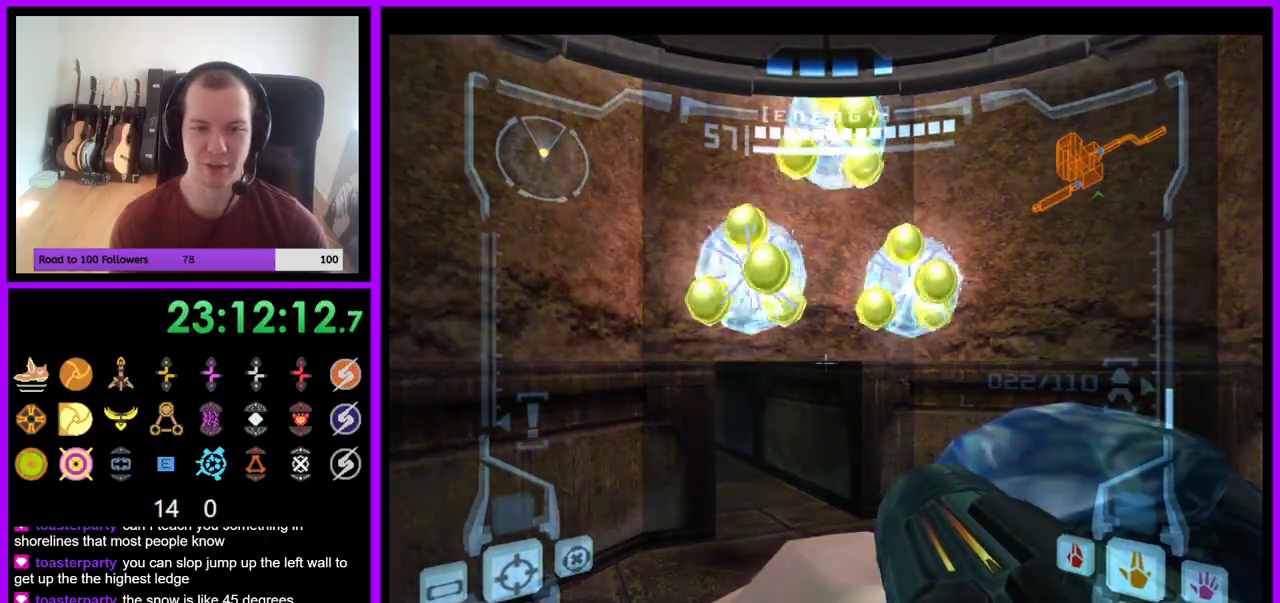
{"dt_ms": 500, "buttons": ["L1"], "left_stick": "right", "right_stick": "center", "events": [[283, "left_stick", "right"]]}